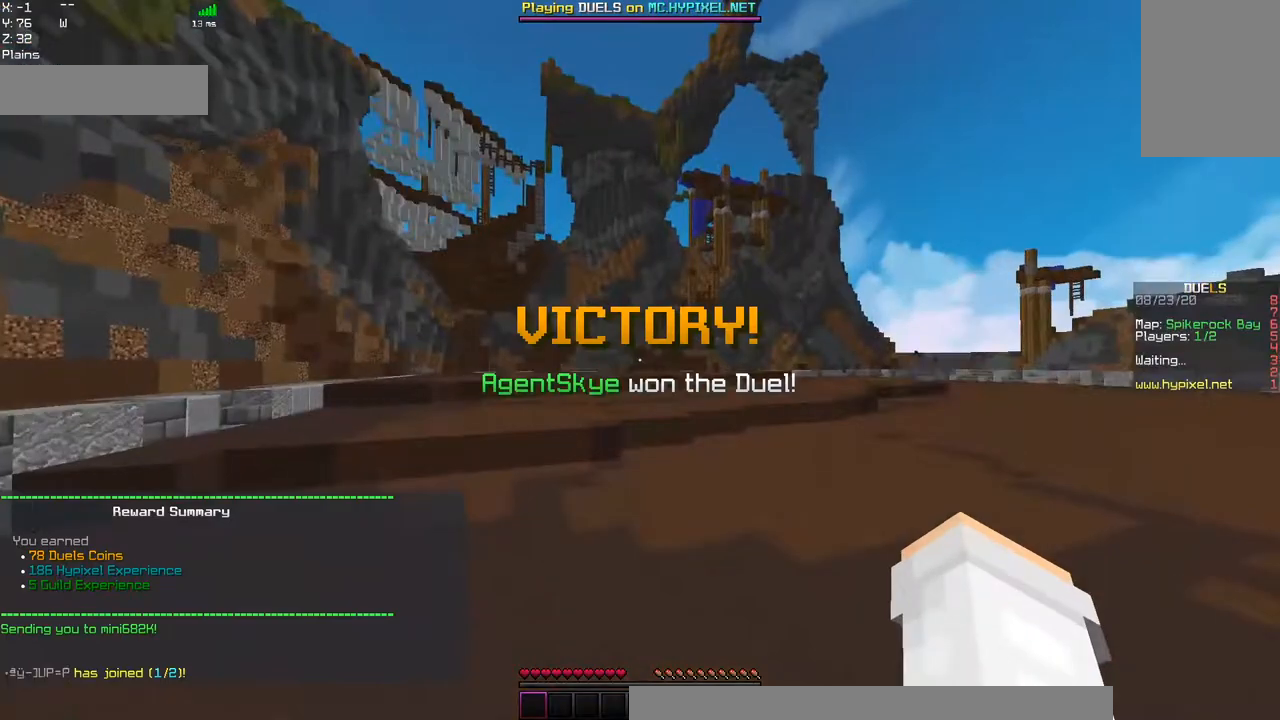
Gameplay with keyboard and mouse; each line is a JSON object with the keys and mouse buttons held at the frame after it. "events" lists presses ("down") and releases ("up") of "a", "d", "s", "space", "w", "mouse_left" and "mouse_right" between this image and that frame as [ms after this image, input, new state], when the widget could be followed in between. "mouse_left", "mouse_right" = the "left", "right" buttons of the "mouse" list. No other keys are recorded. Fast repeated clicks can show as one long hold. Mouse movement is not recorded.
{"keys": ["space", "w"], "mouse": ["left"], "events": [[200, "space", "up"], [350, "space", "down"]]}
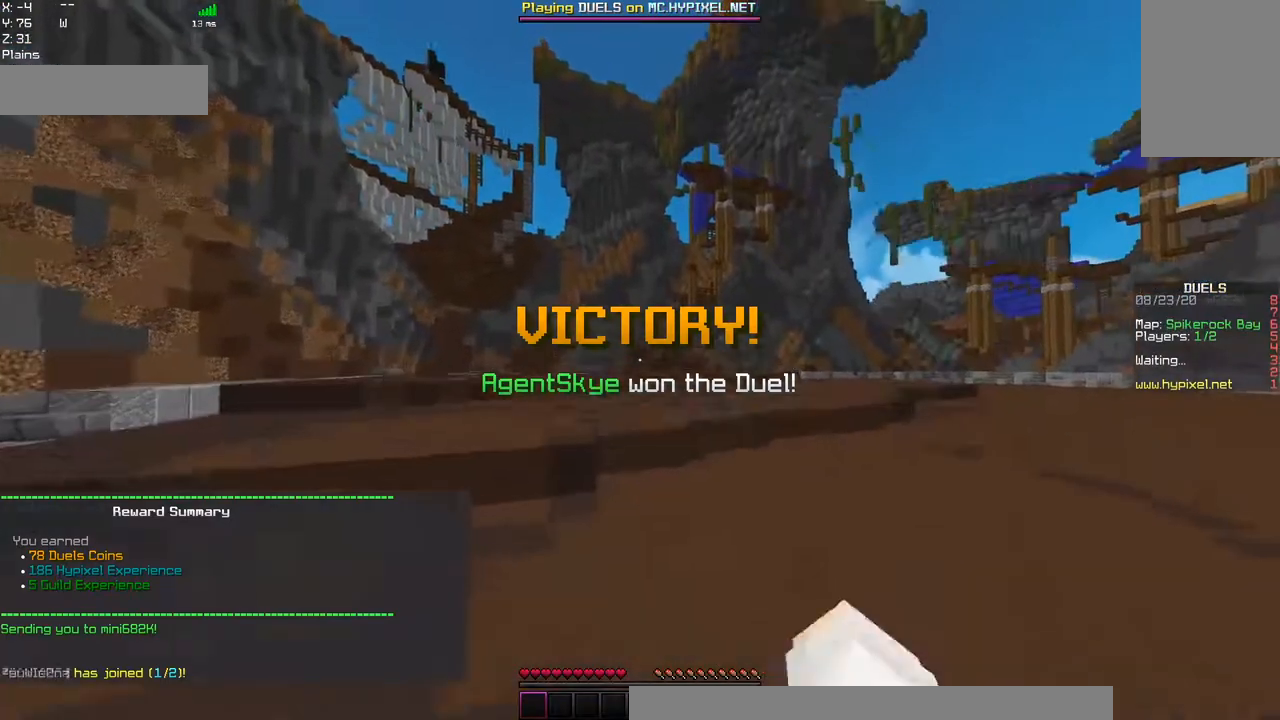
{"keys": ["space", "w"], "mouse": ["left"], "events": [[100, "mouse_left", "up"], [167, "mouse_left", "down"], [234, "space", "up"], [317, "mouse_left", "up"], [484, "mouse_left", "down"], [500, "space", "down"]]}
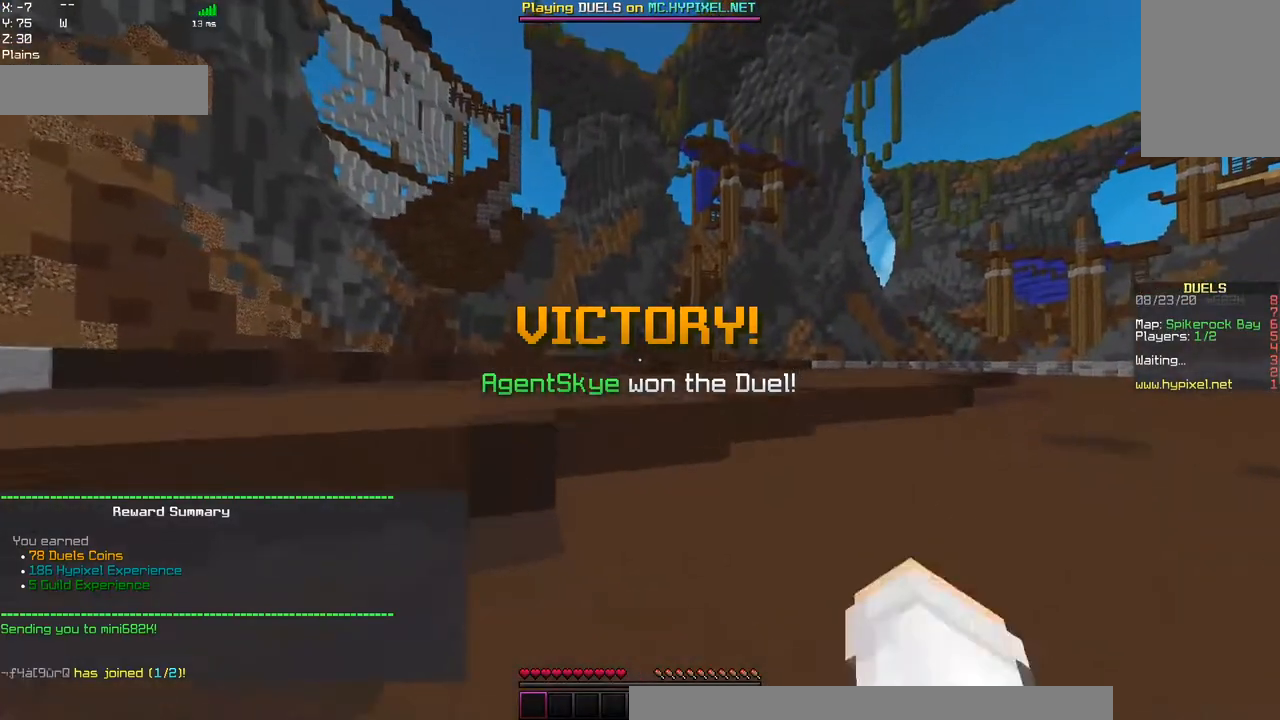
{"keys": ["w"], "mouse": [], "events": [[167, "mouse_left", "up"], [300, "space", "up"], [350, "mouse_left", "down"], [500, "mouse_left", "up"]]}
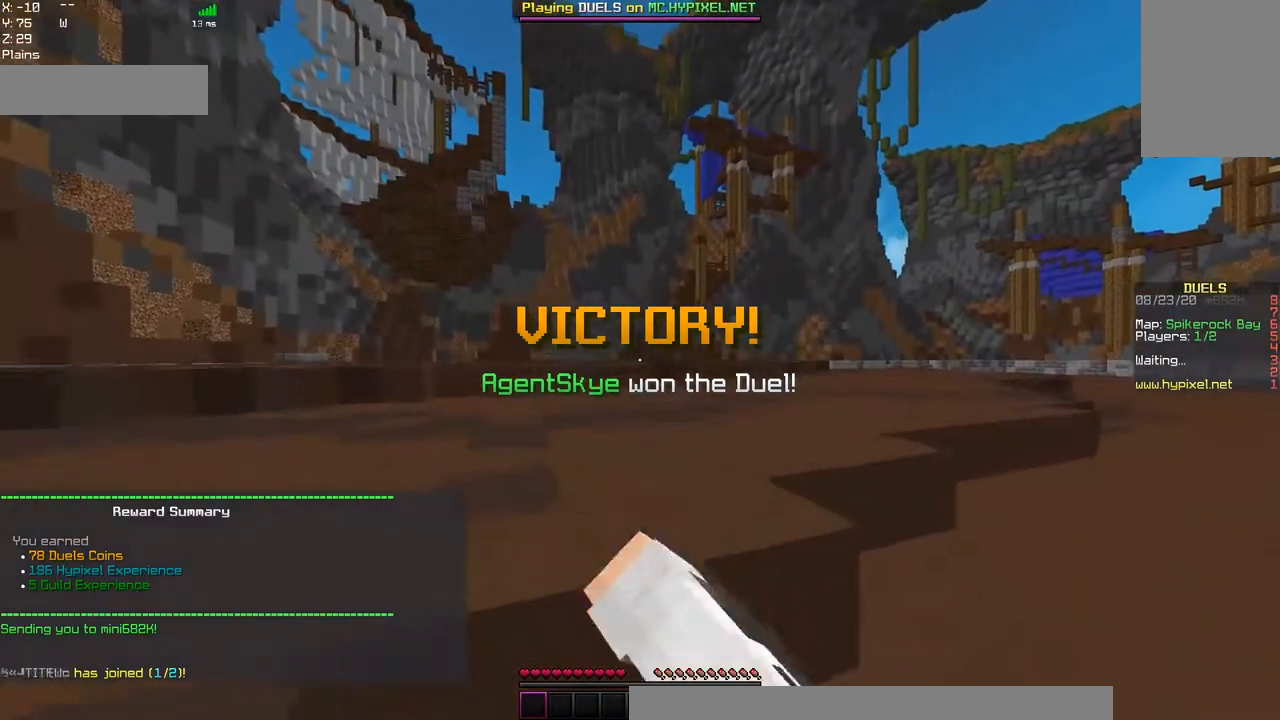
{"keys": ["w"], "mouse": ["left"], "events": [[67, "space", "down"], [117, "mouse_left", "down"], [284, "mouse_left", "up"], [334, "mouse_left", "down"], [367, "space", "up"]]}
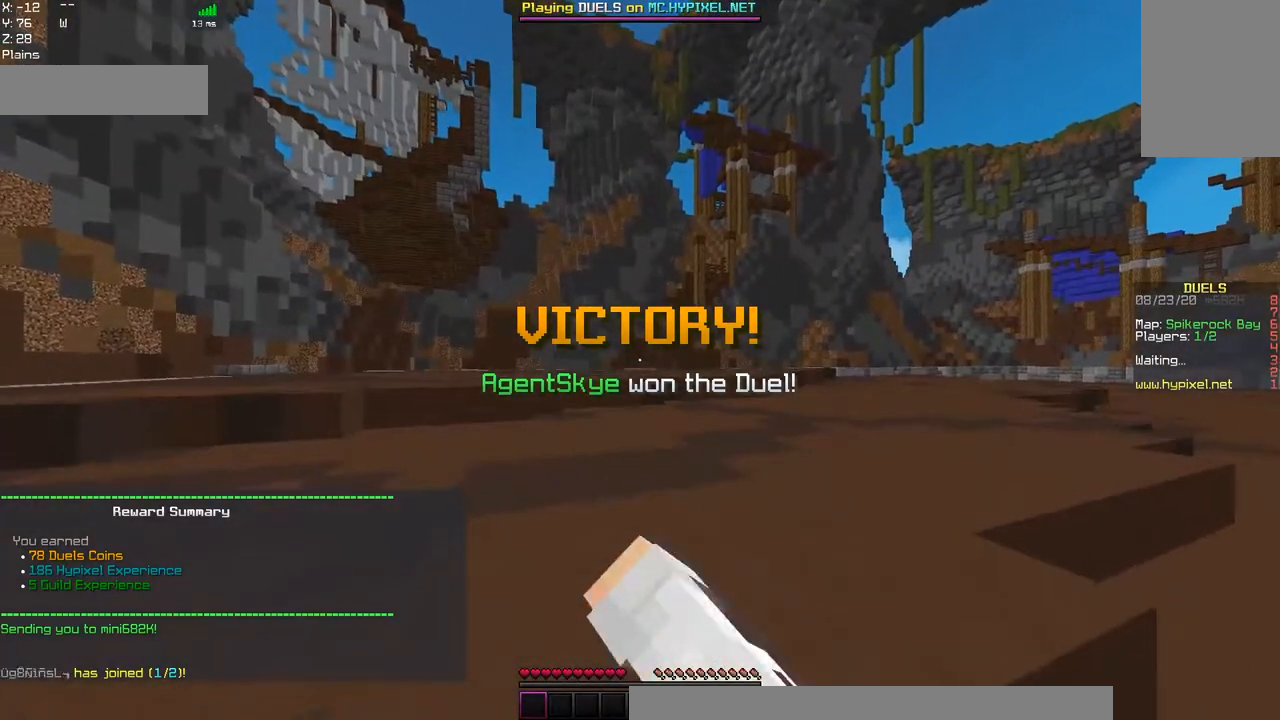
{"keys": ["w"], "mouse": [], "events": [[17, "mouse_left", "up"], [17, "space", "down"], [367, "space", "up"]]}
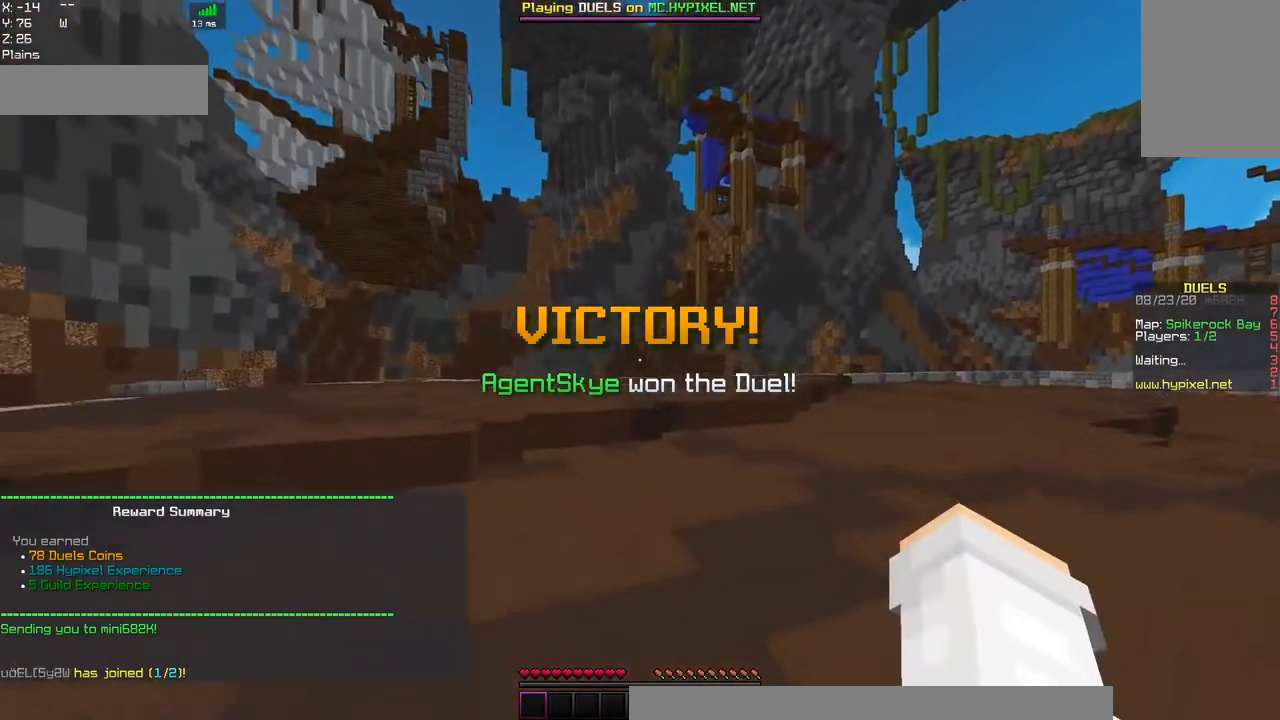
{"keys": ["d", "w"], "mouse": ["left"], "events": [[67, "mouse_left", "down"], [117, "space", "down"], [184, "d", "down"], [450, "mouse_left", "up"], [450, "space", "up"], [500, "mouse_left", "down"]]}
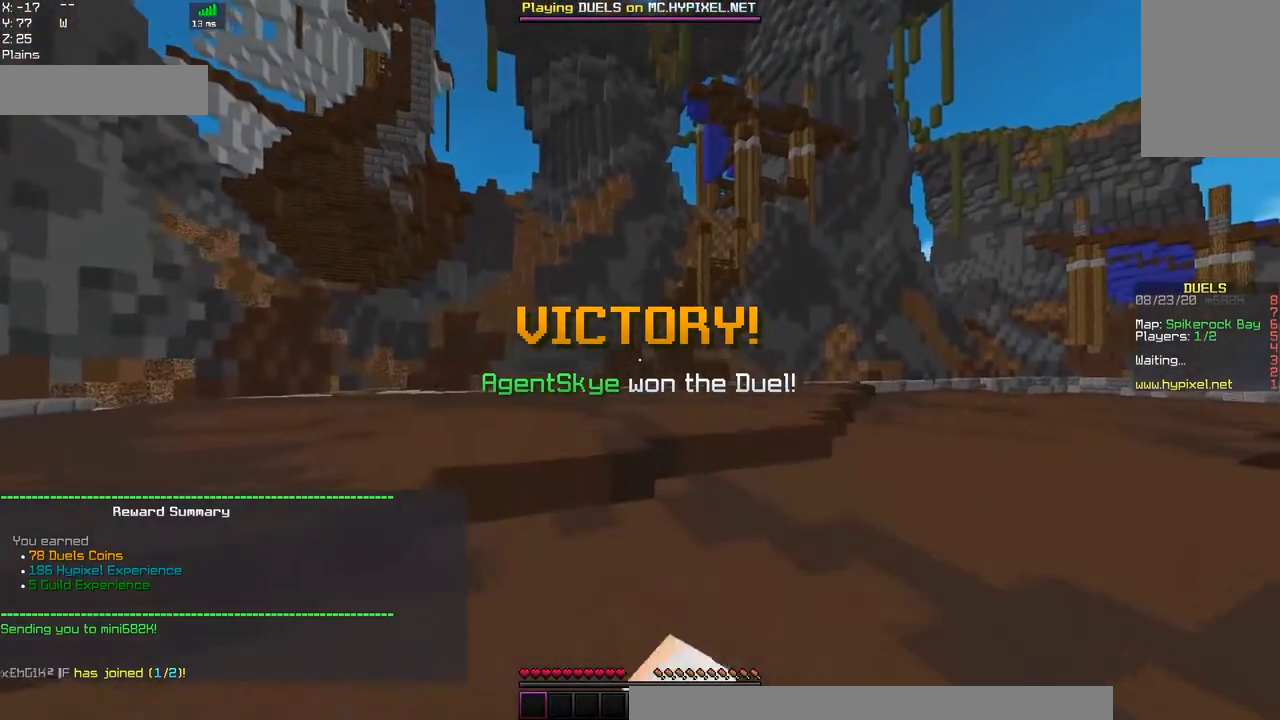
{"keys": ["d", "space", "w"], "mouse": [], "events": [[184, "mouse_left", "up"], [284, "mouse_left", "down"], [367, "space", "down"], [417, "mouse_left", "up"]]}
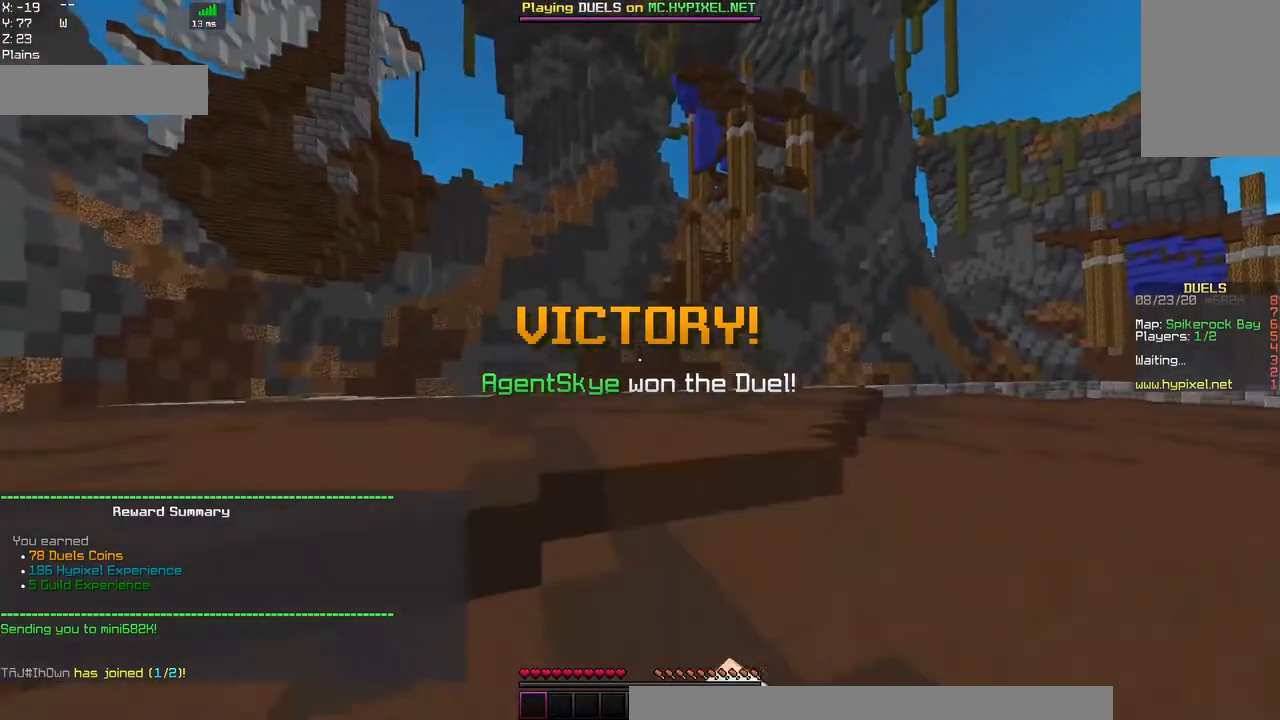
{"keys": ["w"], "mouse": [], "events": [[217, "d", "up"], [217, "space", "up"]]}
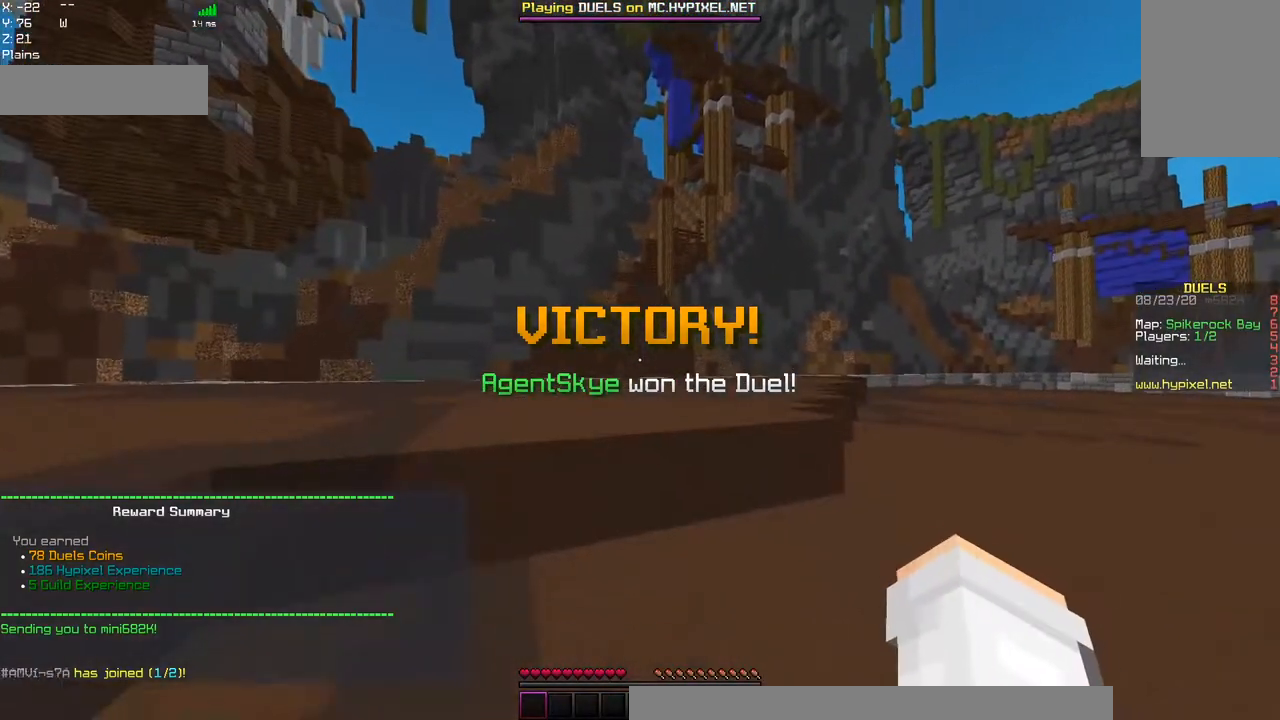
{"keys": ["space", "w"], "mouse": [], "events": [[367, "space", "down"]]}
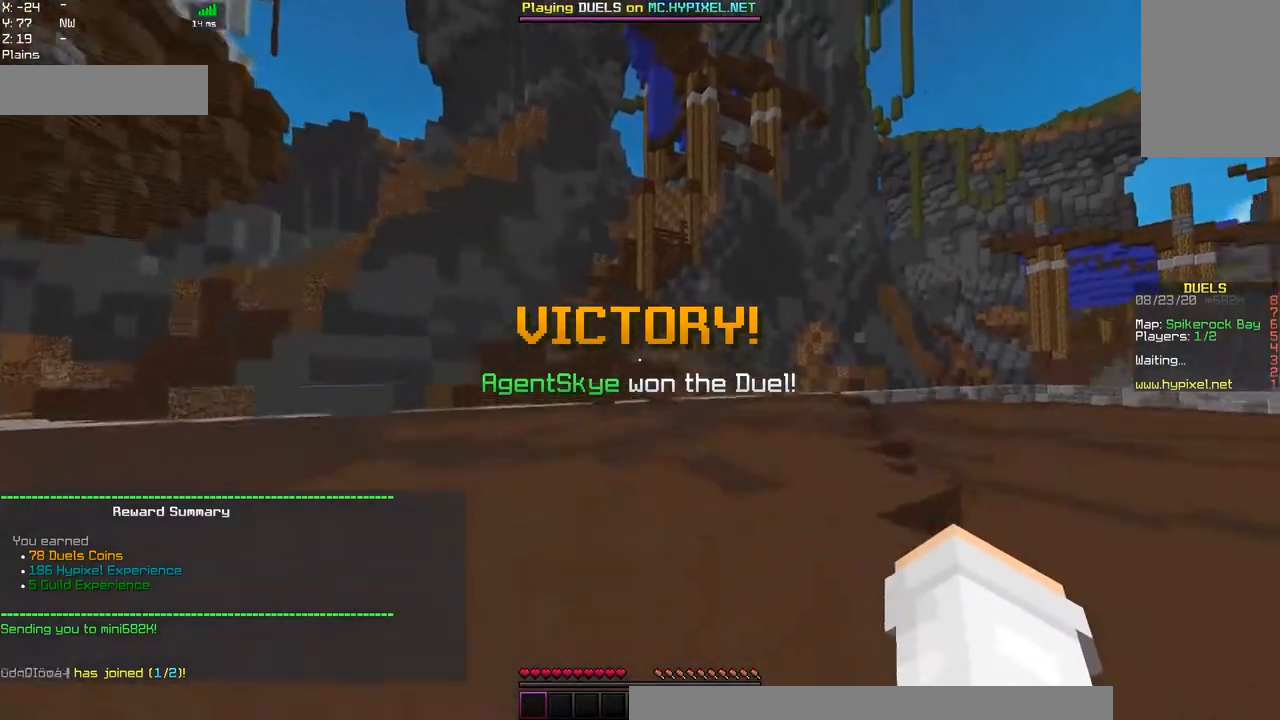
{"keys": [], "mouse": [], "events": [[200, "space", "up"], [400, "w", "up"]]}
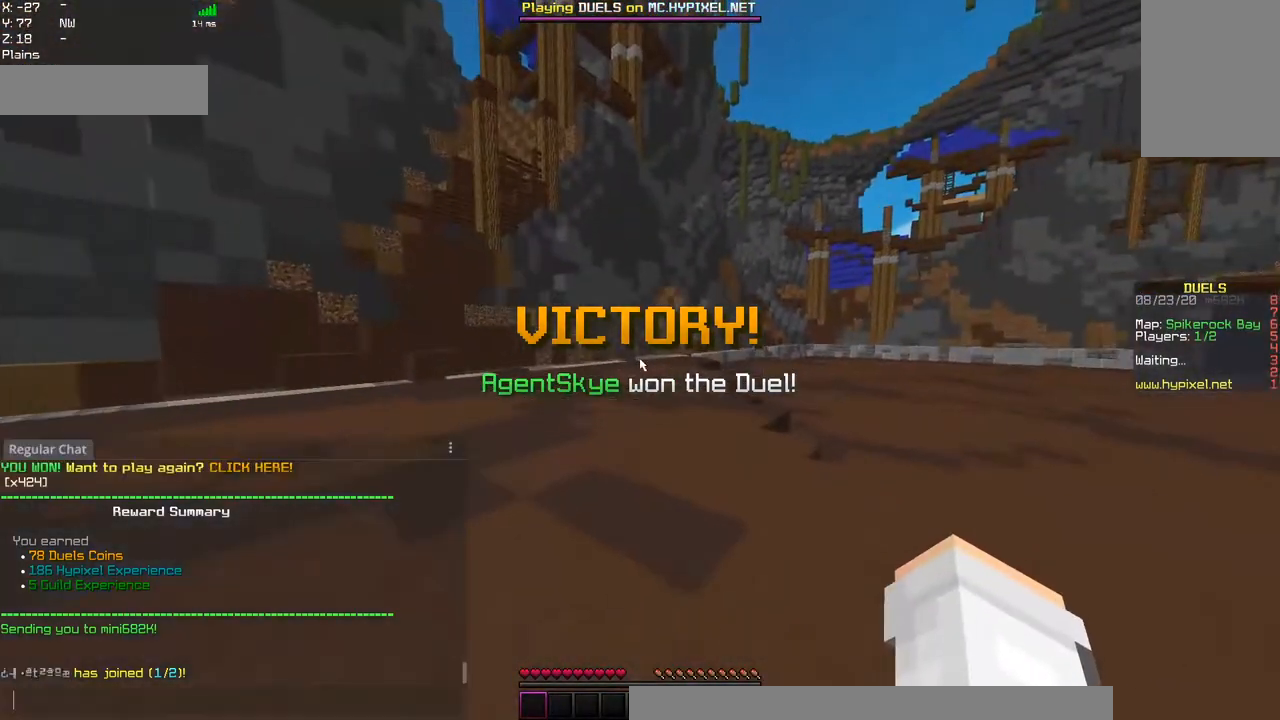
{"keys": [], "mouse": [], "events": []}
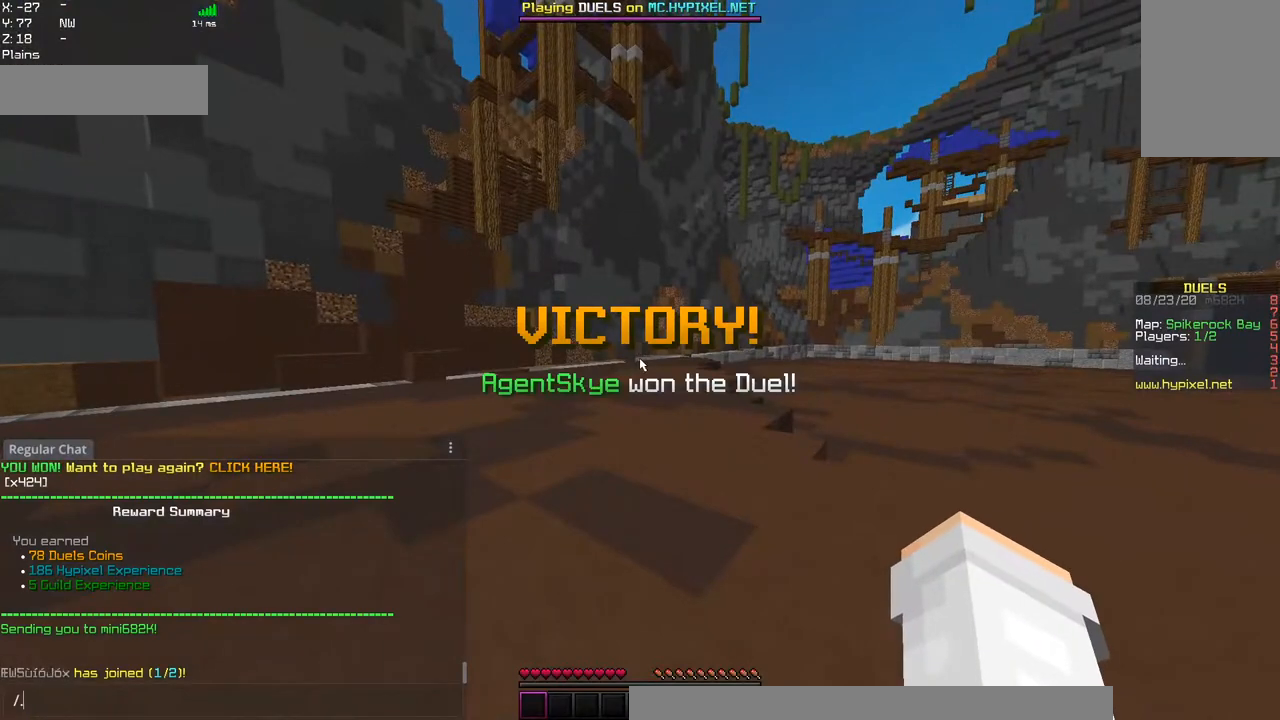
{"keys": [], "mouse": [], "events": []}
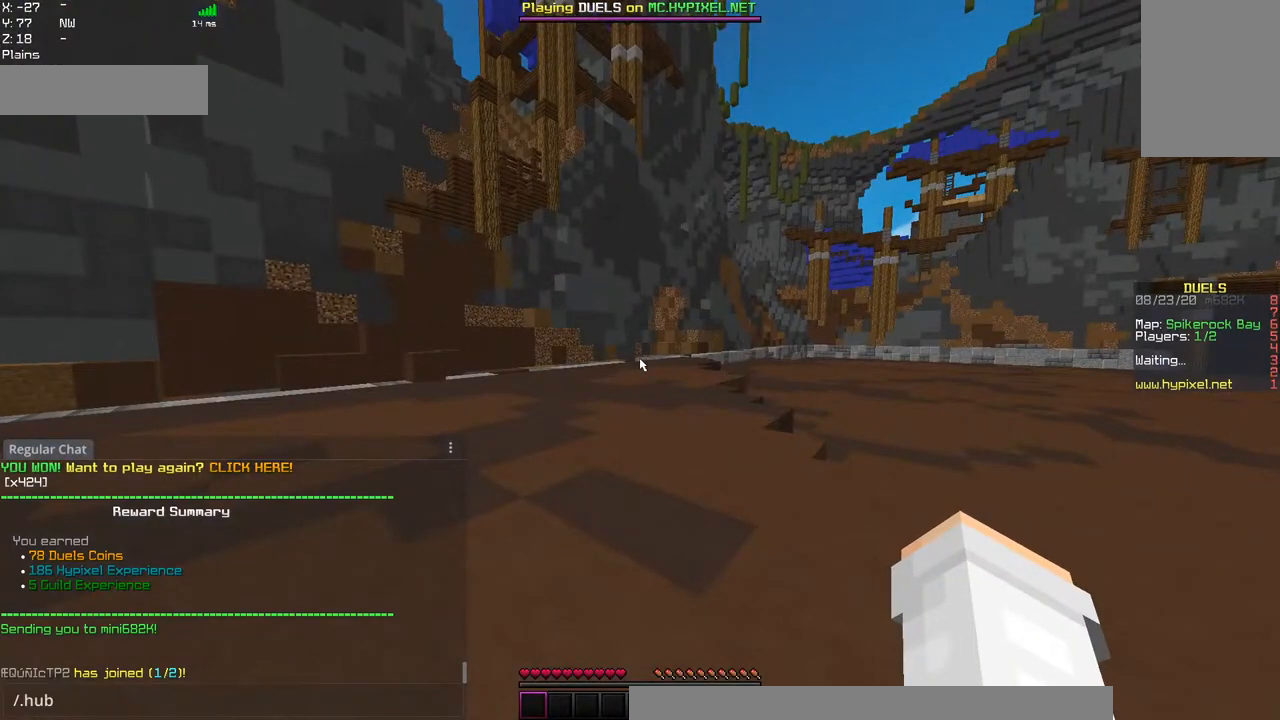
{"keys": [], "mouse": [], "events": []}
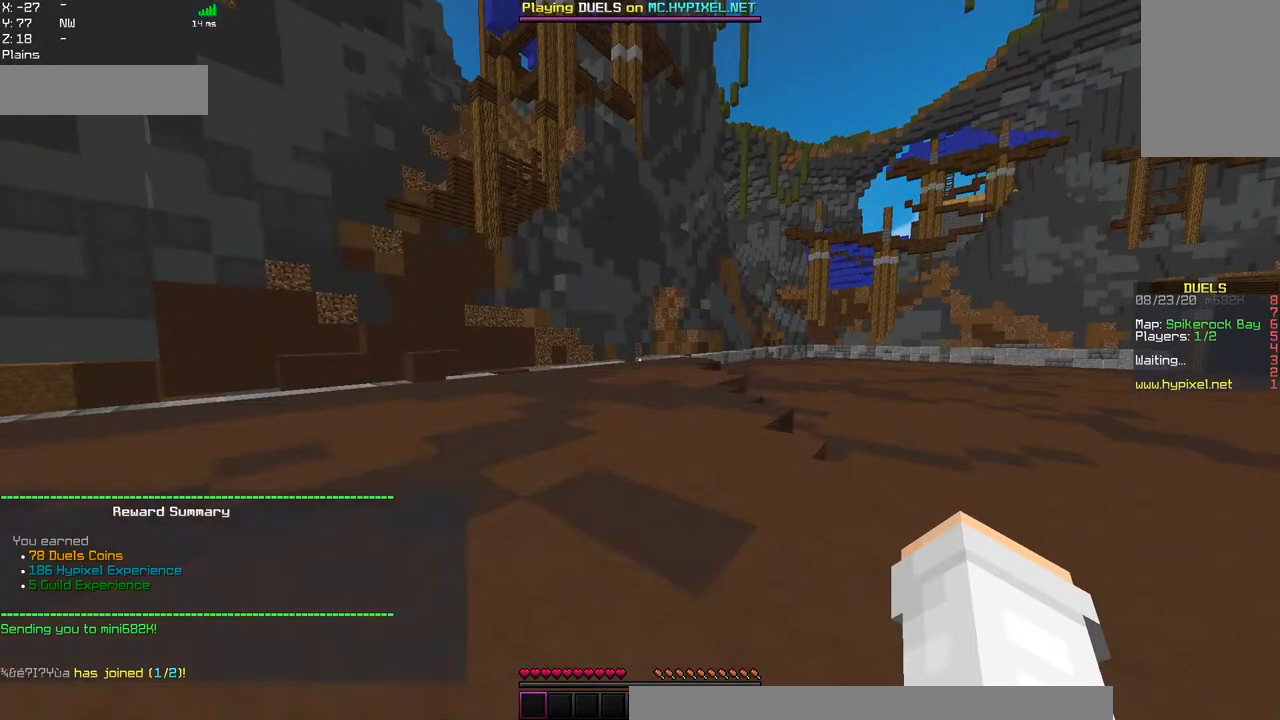
{"keys": [], "mouse": [], "events": []}
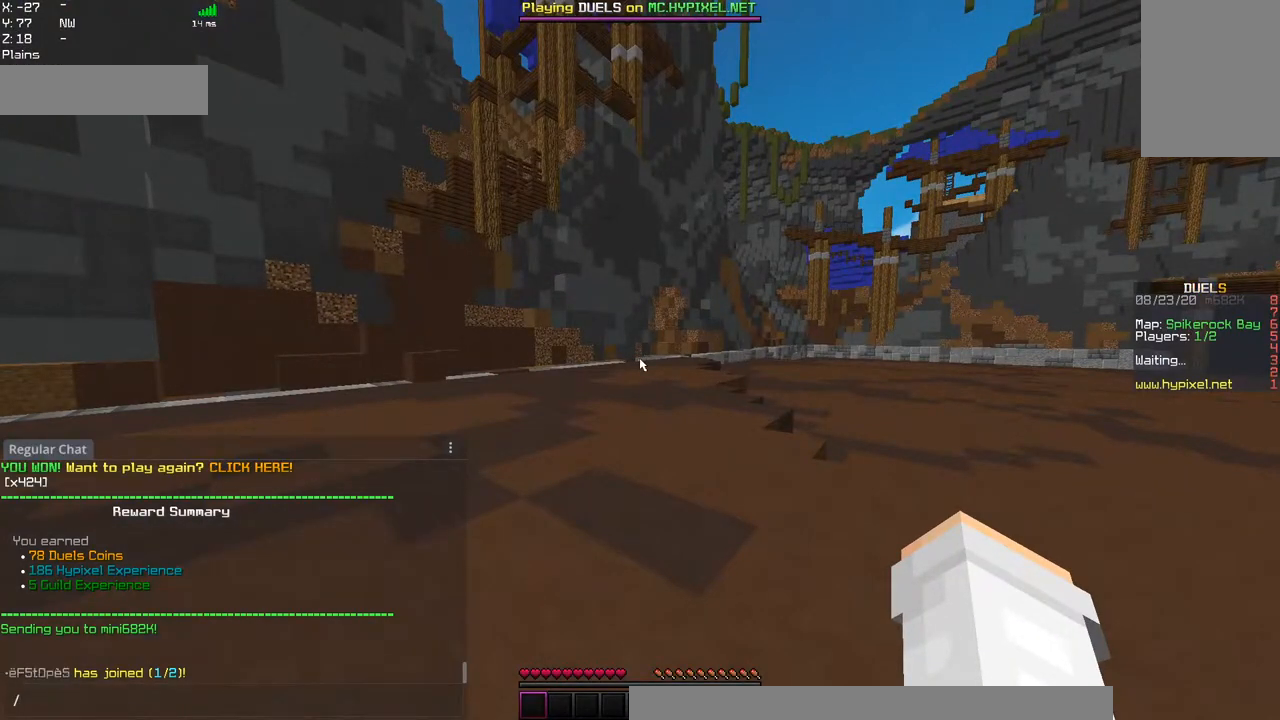
{"keys": [], "mouse": [], "events": []}
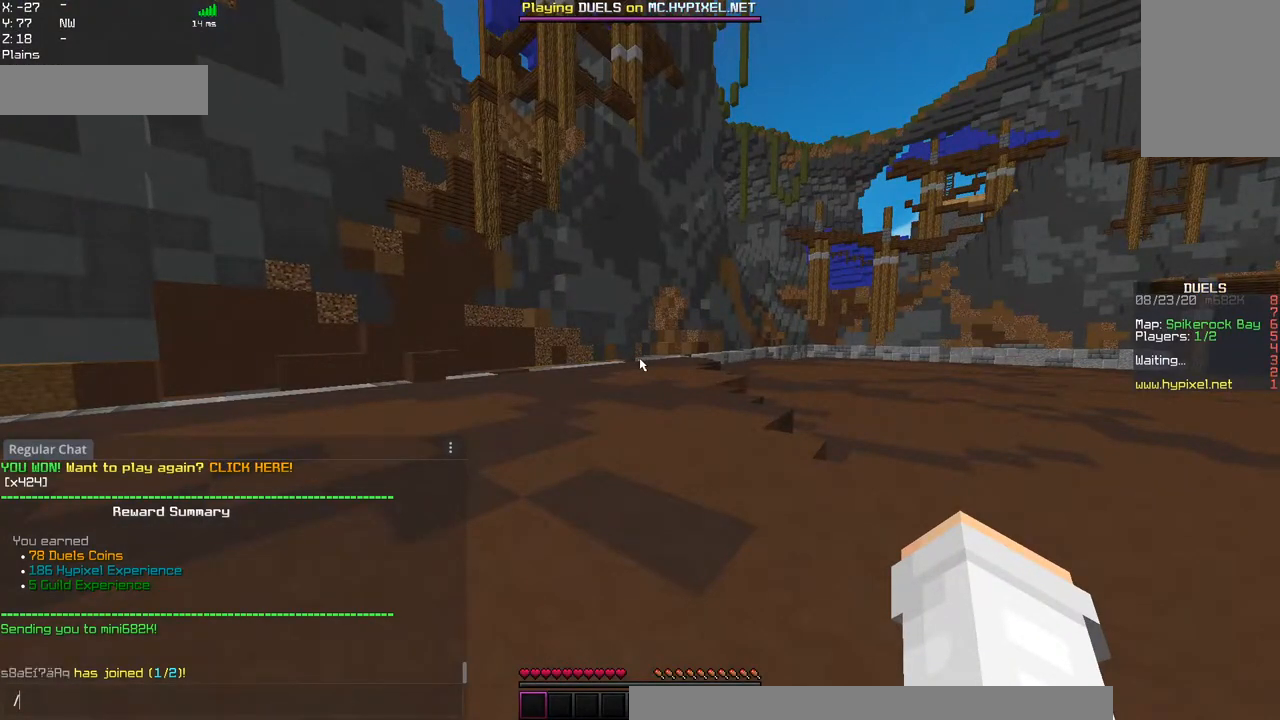
{"keys": [], "mouse": [], "events": []}
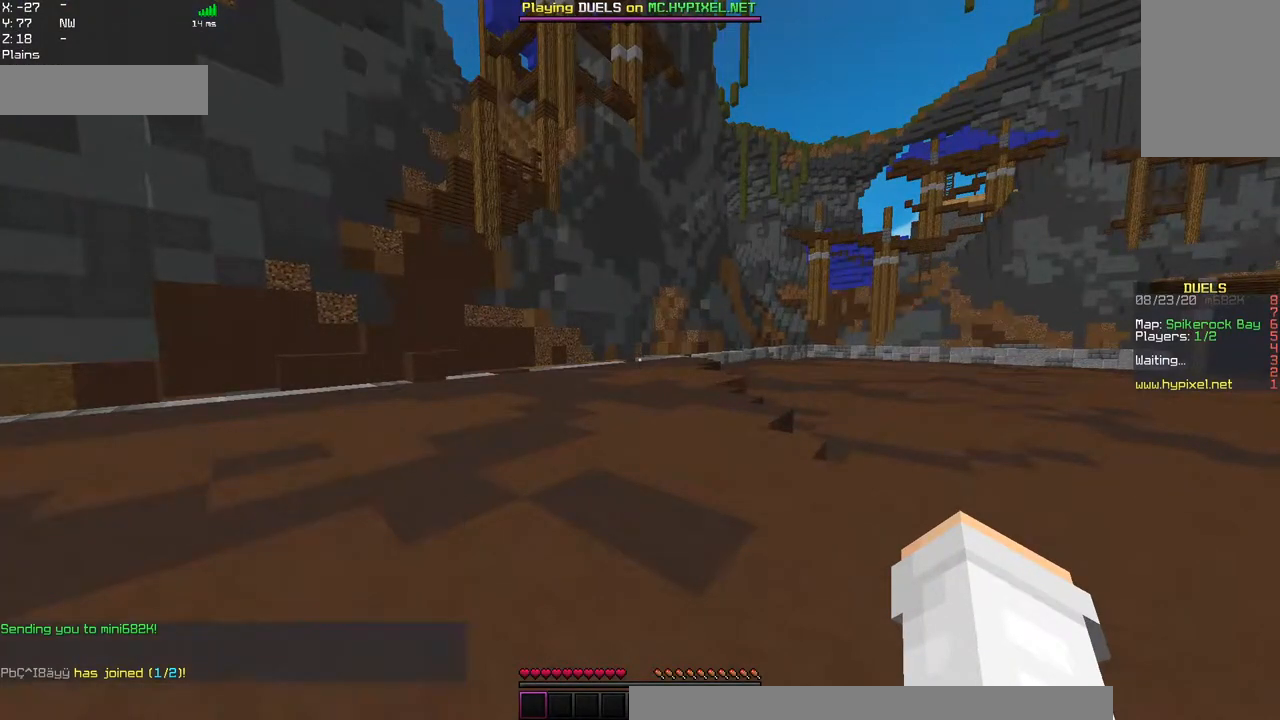
{"keys": ["w"], "mouse": []}
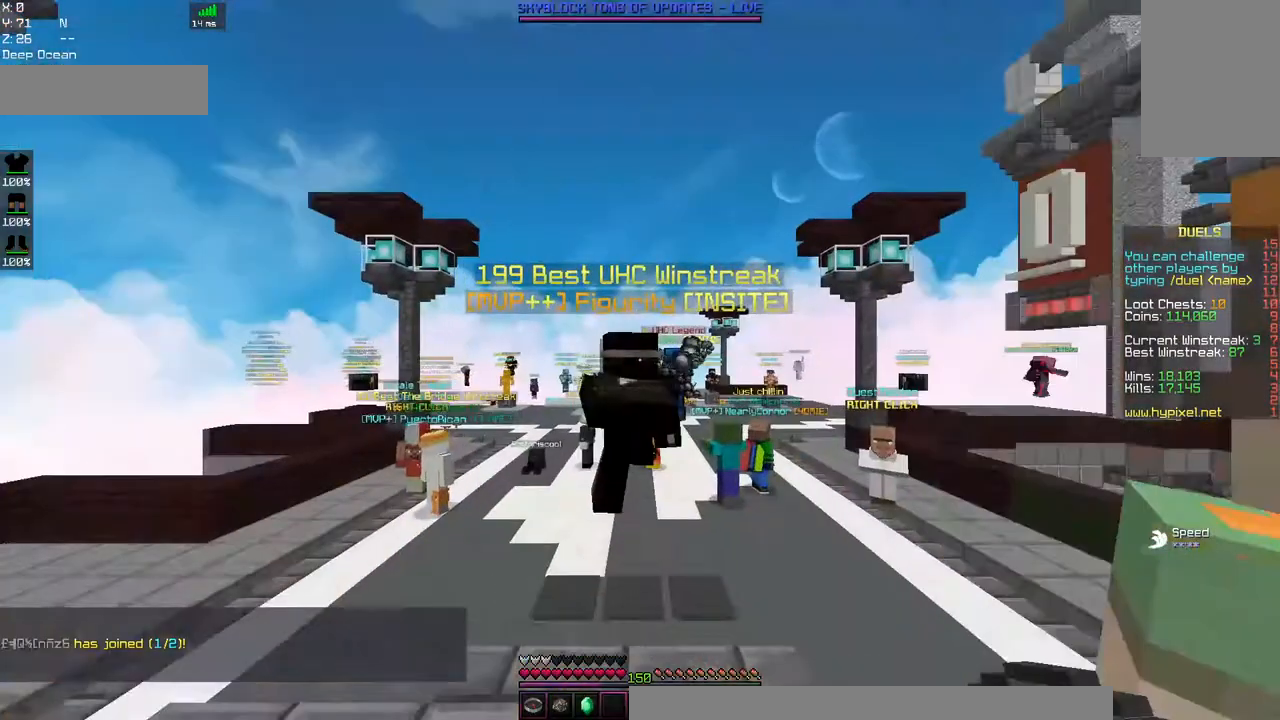
{"keys": [], "mouse": [], "events": [[284, "w", "up"]]}
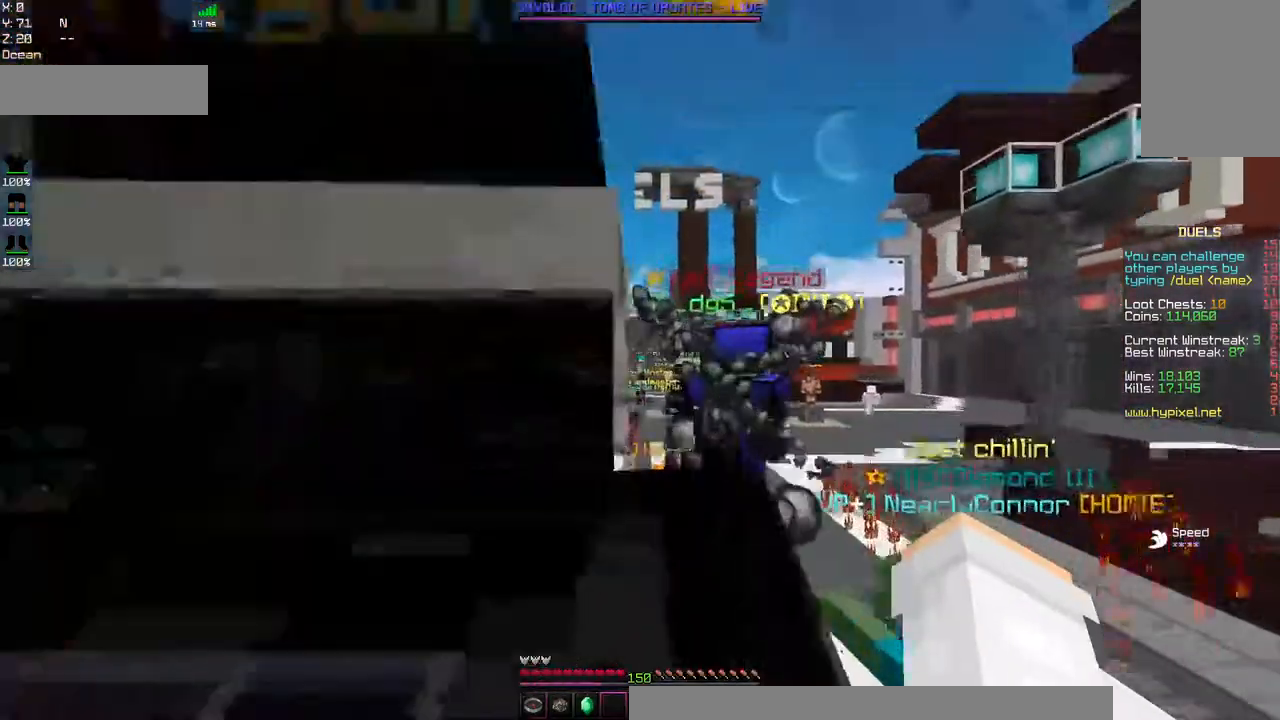
{"keys": ["d", "w"], "mouse": [], "events": [[300, "w", "down"], [467, "d", "down"]]}
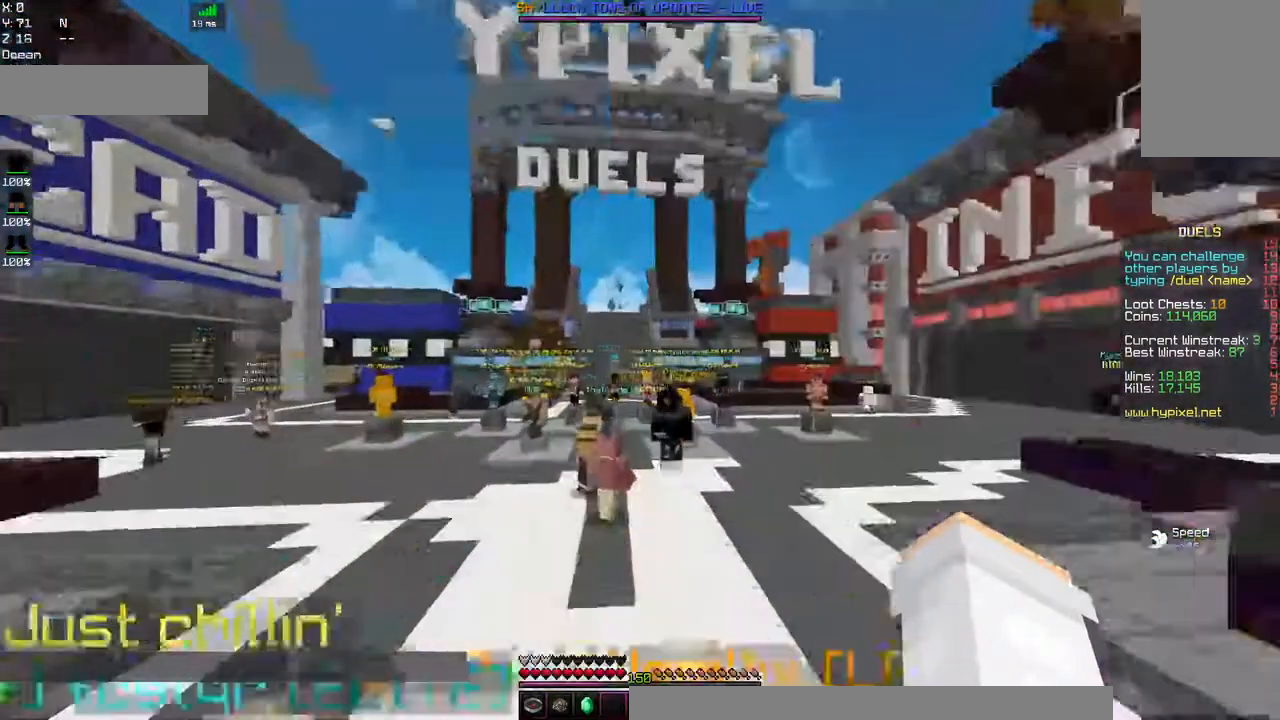
{"keys": ["d", "w"], "mouse": ["left"], "events": [[484, "mouse_left", "down"]]}
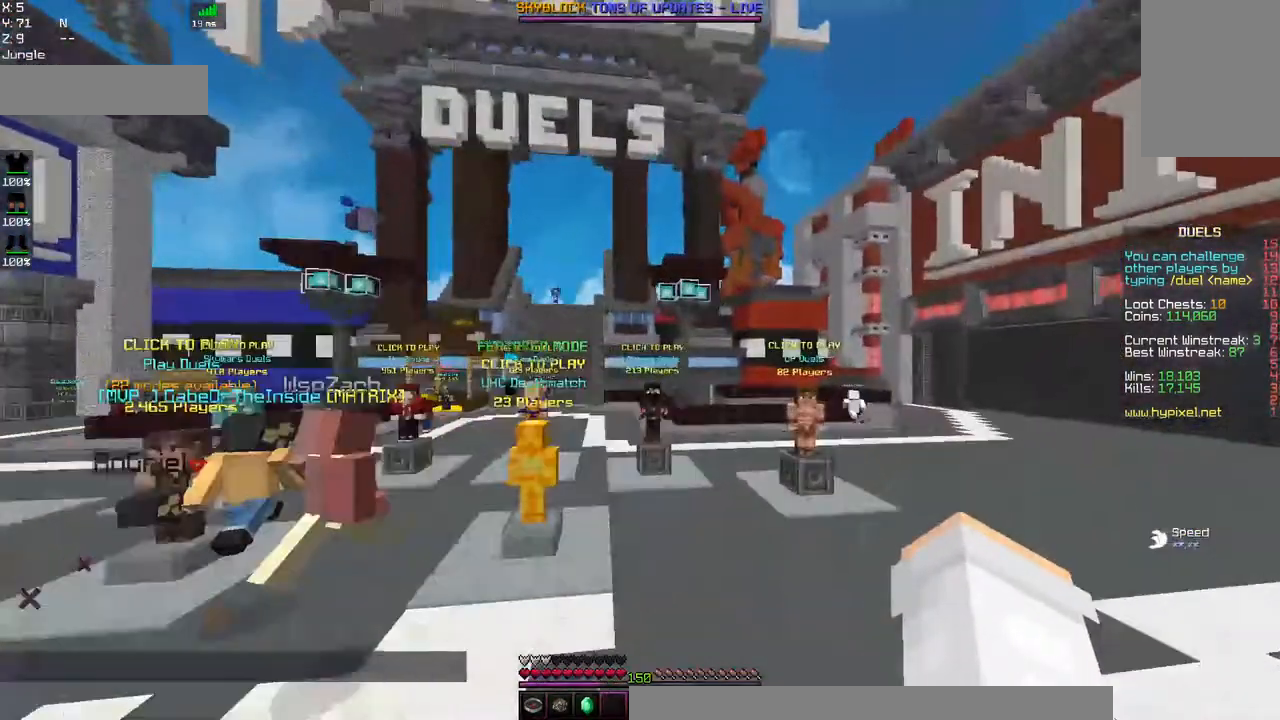
{"keys": ["d"], "mouse": [], "events": [[100, "d", "up"], [217, "w", "up"], [234, "mouse_left", "up"], [334, "d", "down"]]}
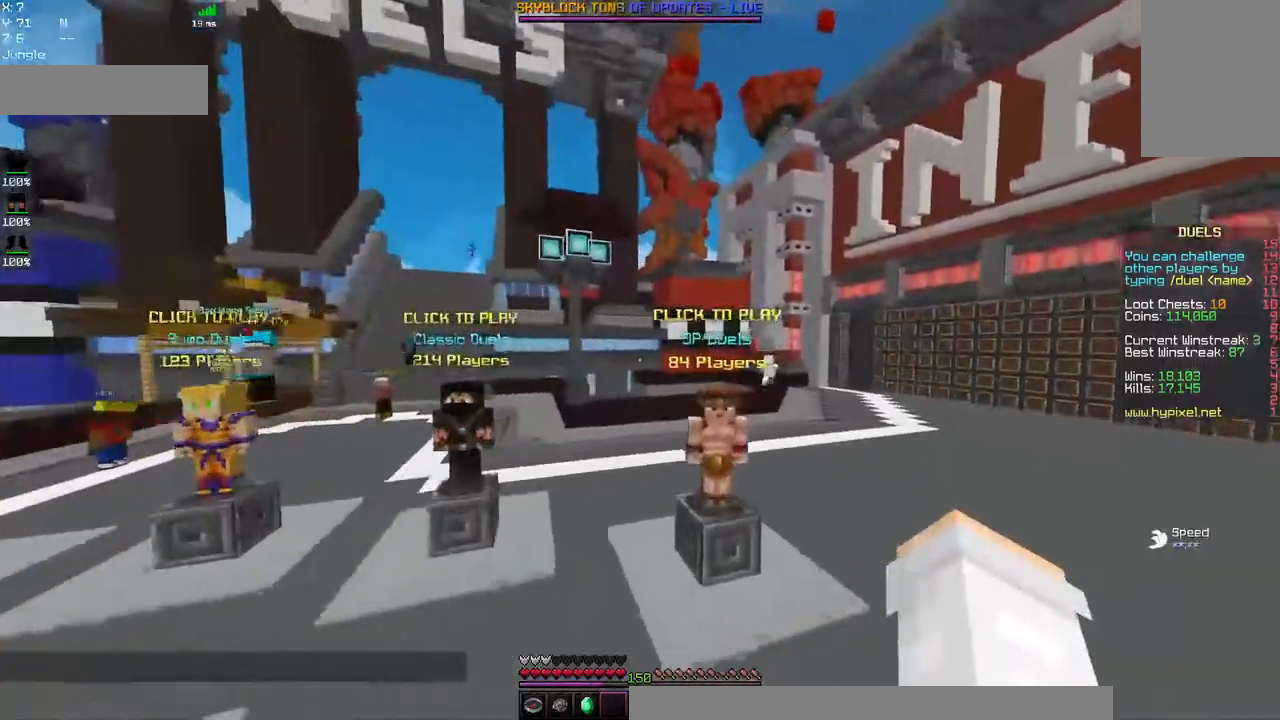
{"keys": ["a", "w"], "mouse": [], "events": [[67, "d", "up"], [184, "w", "down"], [417, "a", "down"]]}
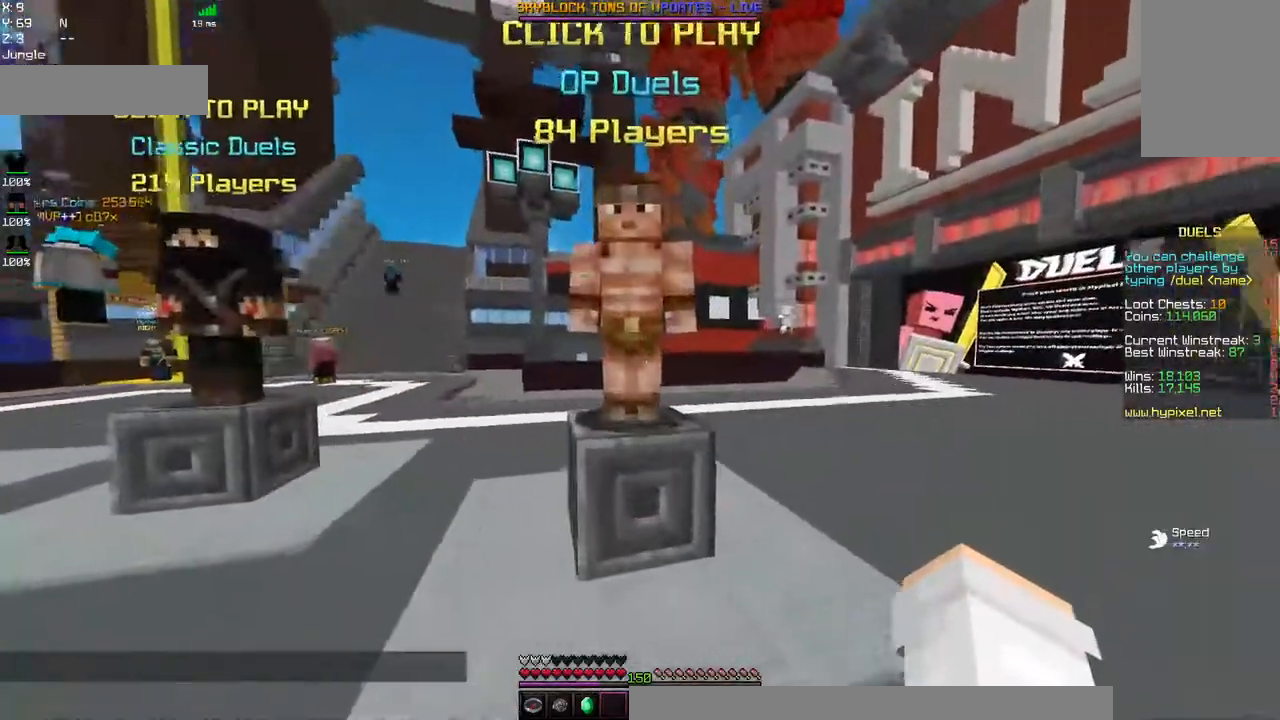
{"keys": [], "mouse": []}
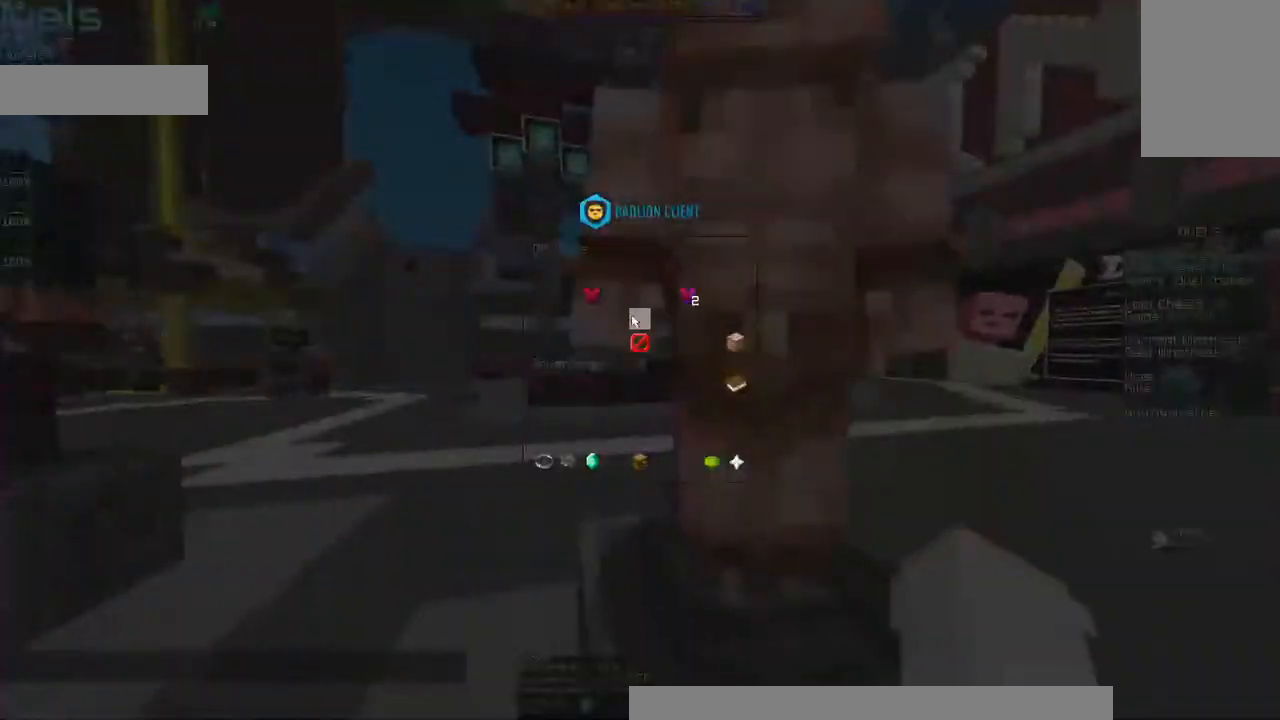
{"keys": [], "mouse": [], "events": []}
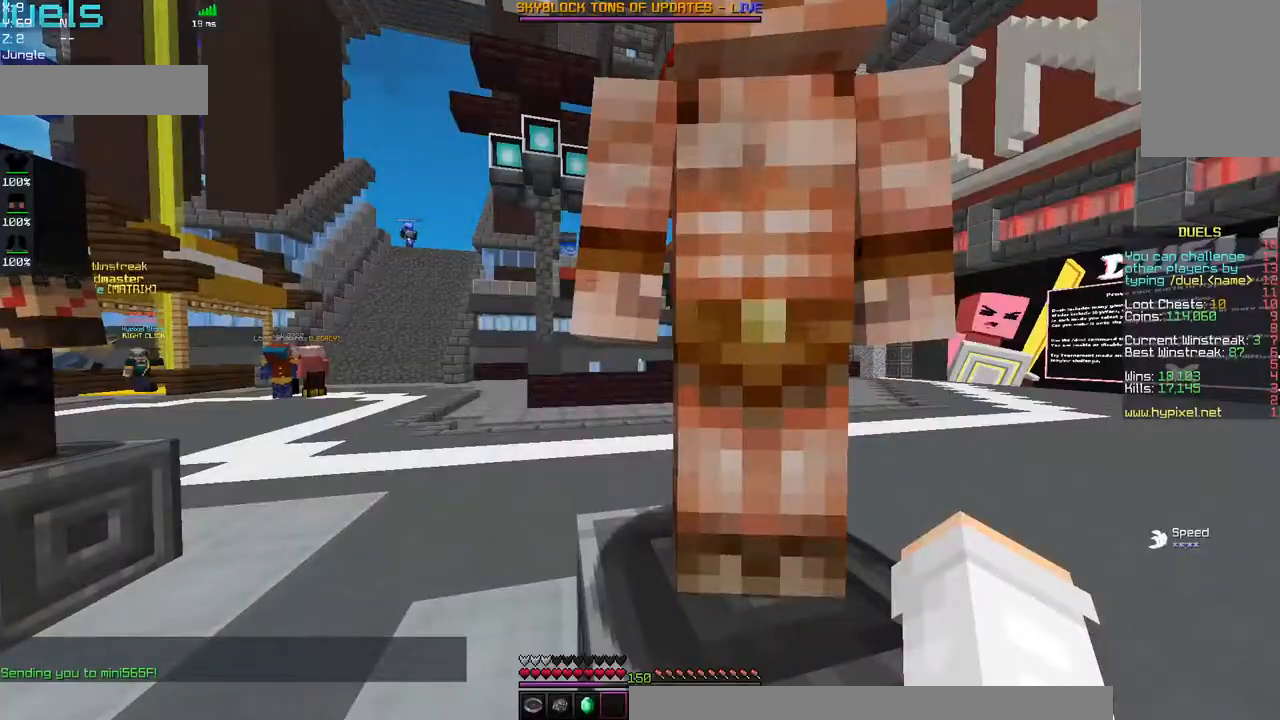
{"keys": [], "mouse": []}
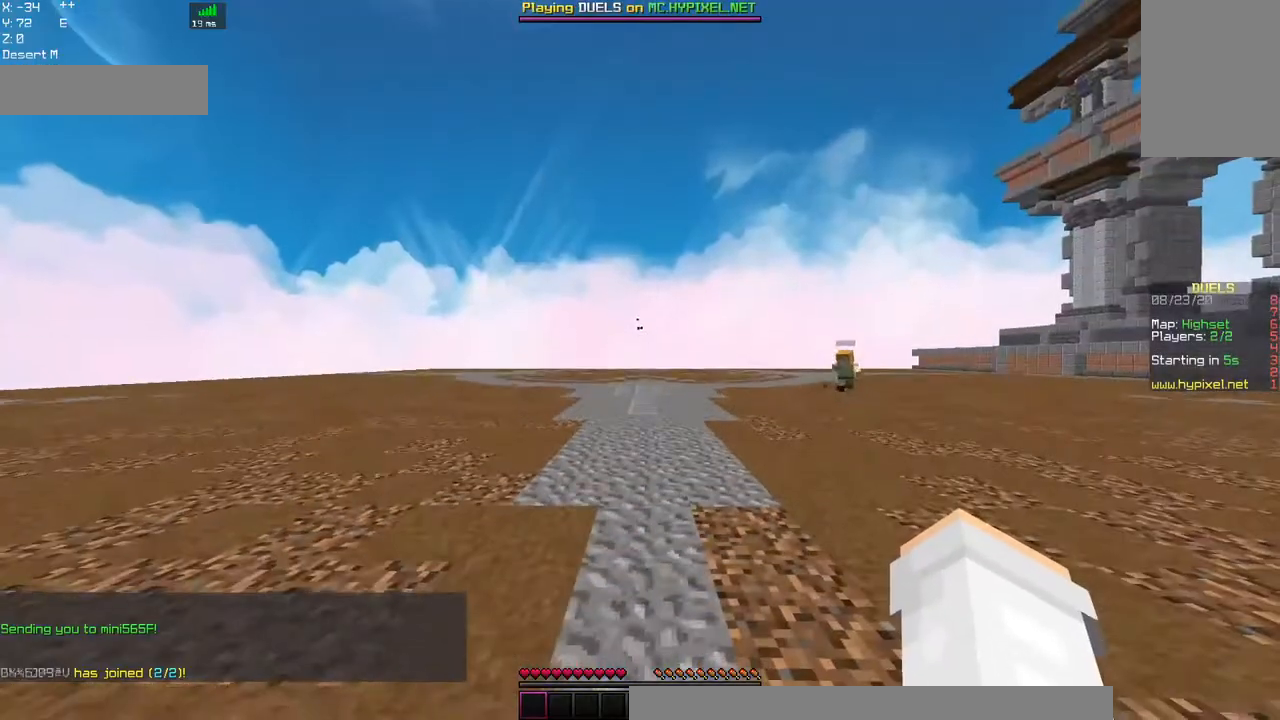
{"keys": [], "mouse": [], "events": []}
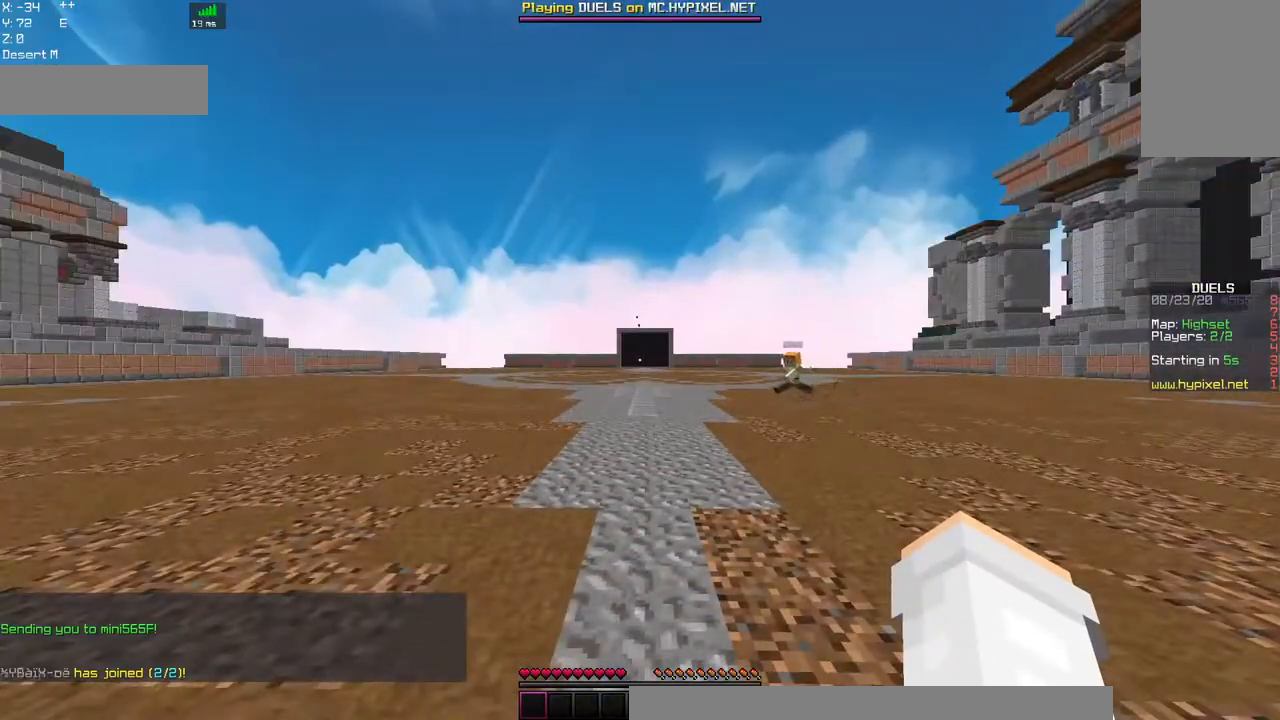
{"keys": ["w"], "mouse": [], "events": [[284, "w", "down"]]}